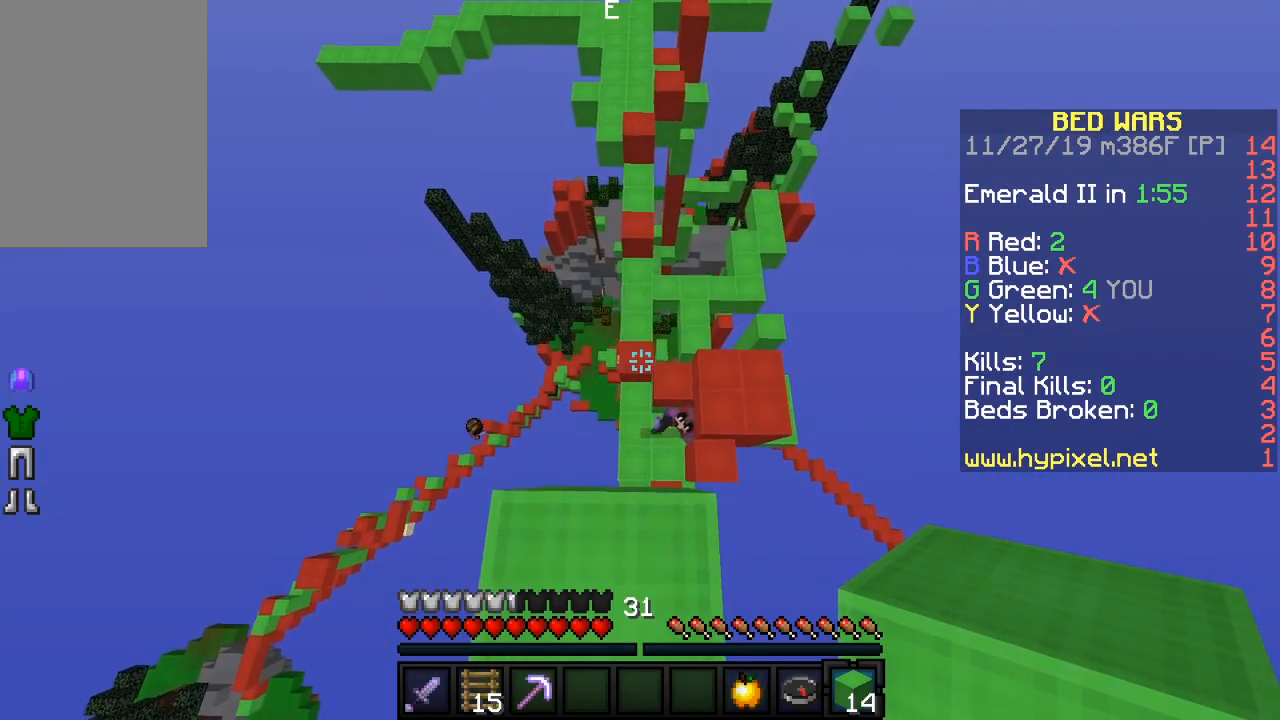
Gameplay with keyboard and mouse; each line is a JSON object with the keys and mouse buttons held at the frame after it. "events" lists presses ("down") and releases ("up") of "a", "d", "s", "sneak", "w", "mouse_left" and "mouse_right" between this image and that frame as [ms after this image, input, new state], when the widget could be followed in between. "mouse_left", "mouse_right" = the "left", "right" buttons of the "mouse" list. No other keys are recorded. Fast repeated clicks can show as one long hold. Mouse movement is not recorded. Key names are as the overlay labels them; some are game actions (e.g. jump) rather than physical keys.
{"keys": ["w"], "mouse": [], "events": [[183, "a", "down"], [183, "s", "down"], [283, "sneak", "up"], [300, "s", "up"], [417, "w", "down"], [500, "a", "up"]]}
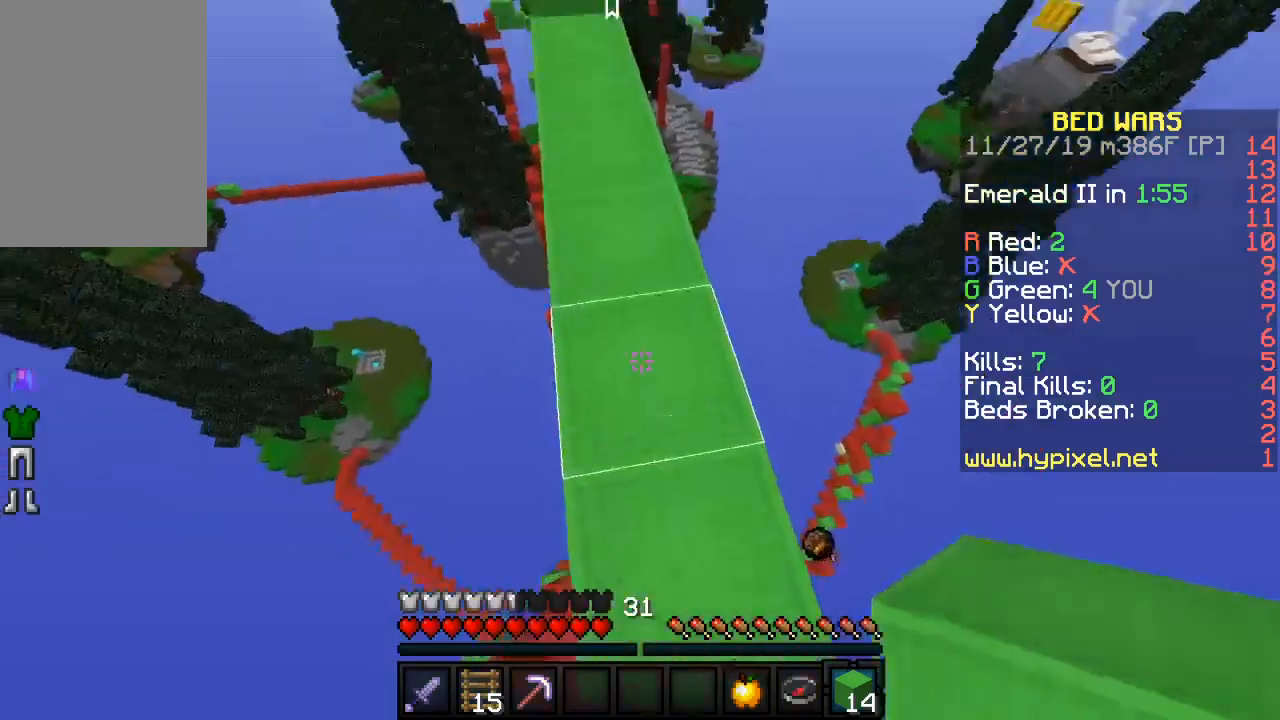
{"keys": ["w"], "mouse": [], "events": [[283, "mouse_right", "down"], [400, "mouse_right", "up"]]}
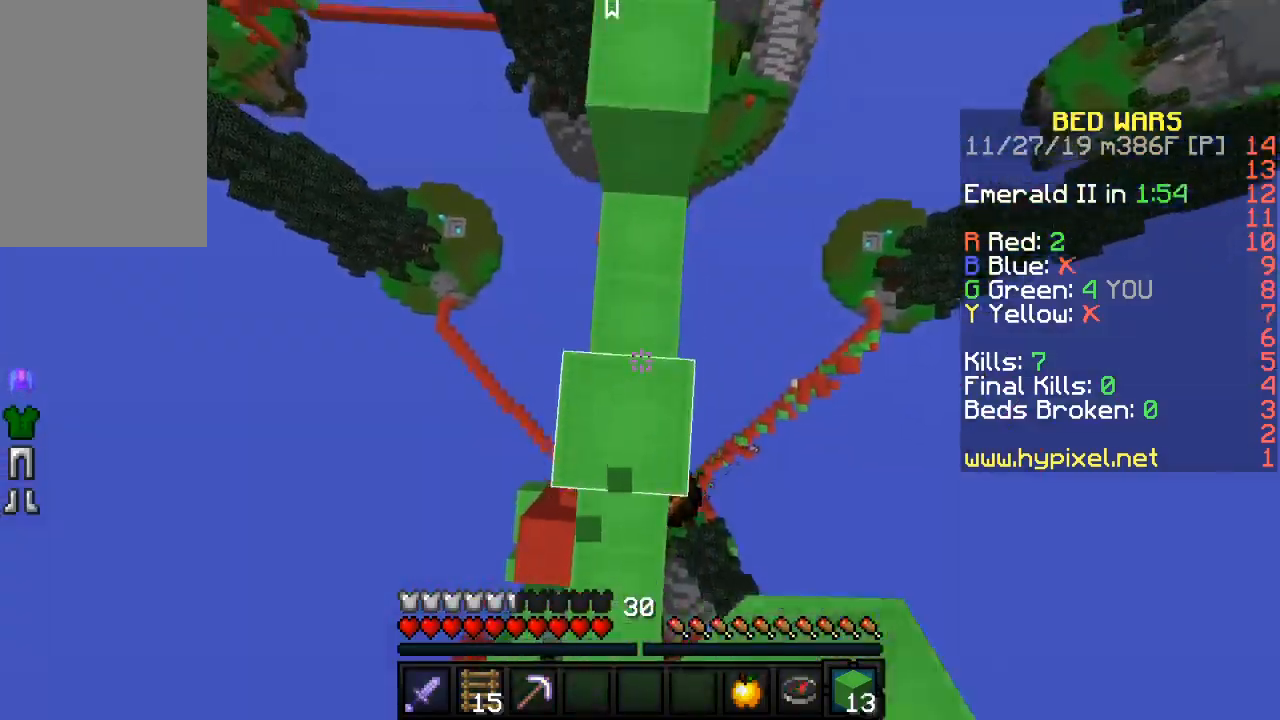
{"keys": ["s"], "mouse": [], "events": [[233, "mouse_right", "down"], [383, "w", "up"], [483, "mouse_right", "up"], [500, "s", "down"]]}
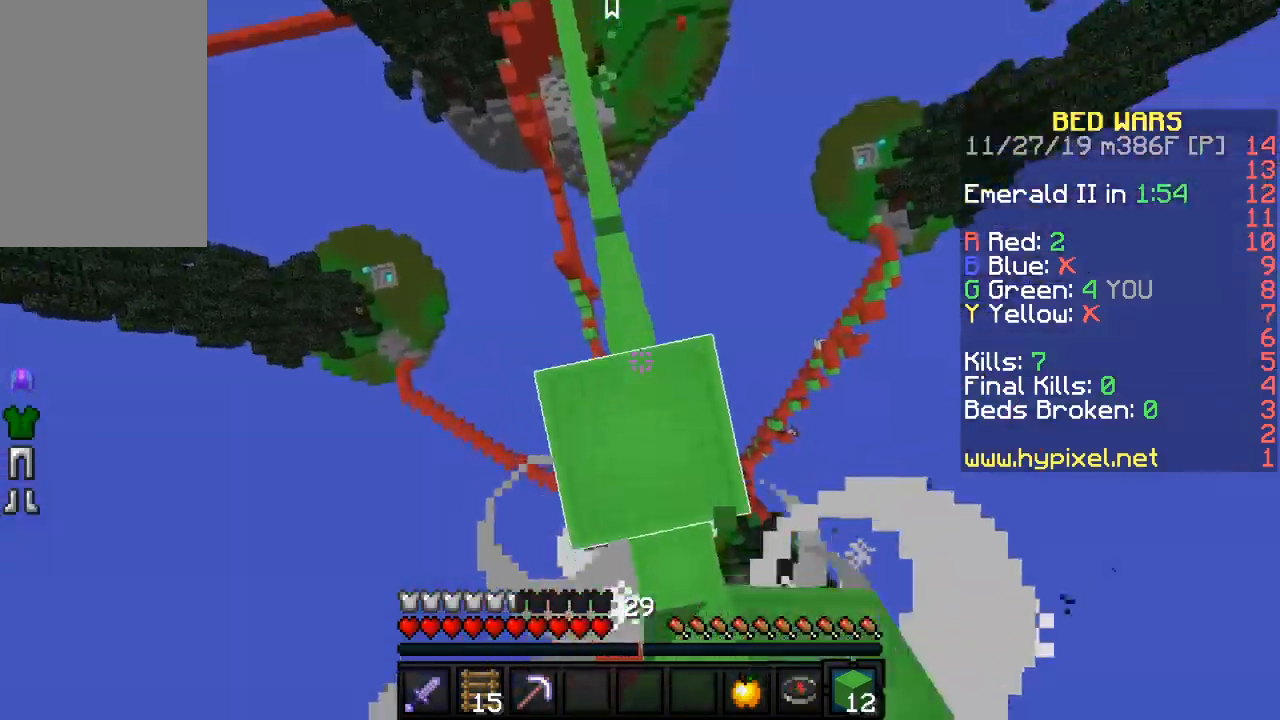
{"keys": [], "mouse": [], "events": [[17, "mouse_right", "down"], [117, "d", "down"], [117, "mouse_right", "up"], [217, "s", "up"], [250, "d", "up"]]}
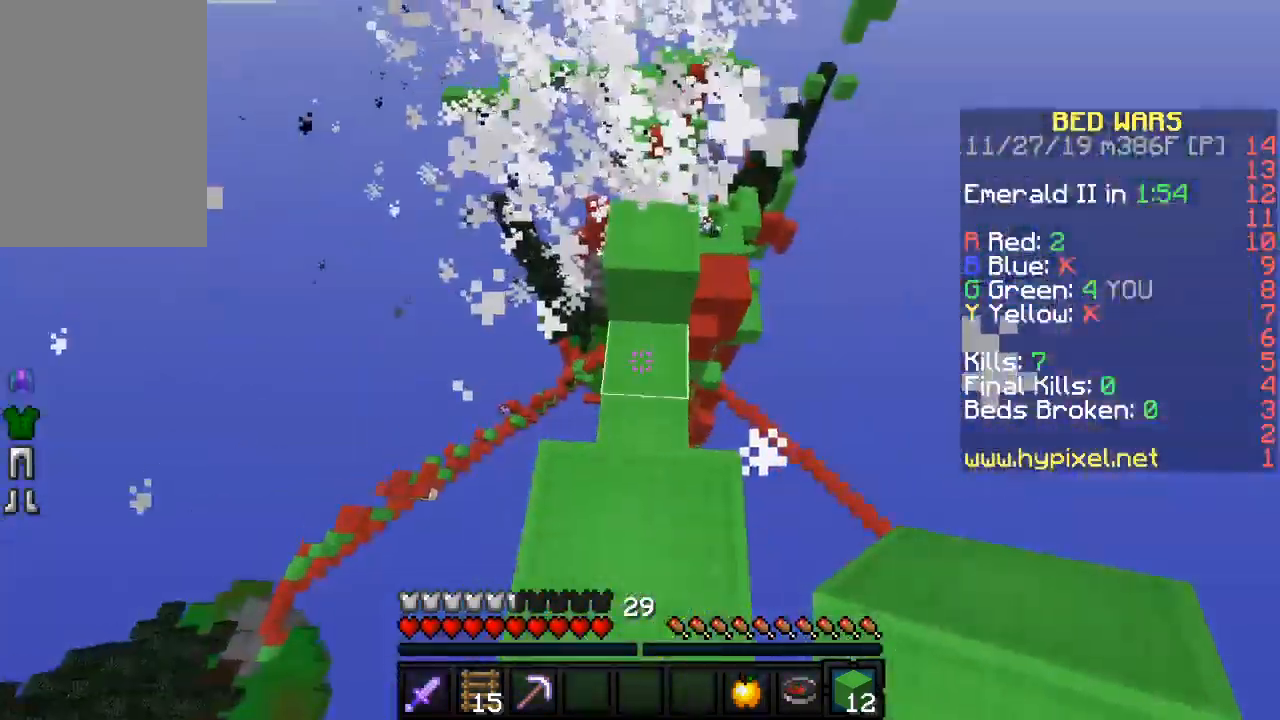
{"keys": ["w"], "mouse": [], "events": [[283, "w", "down"]]}
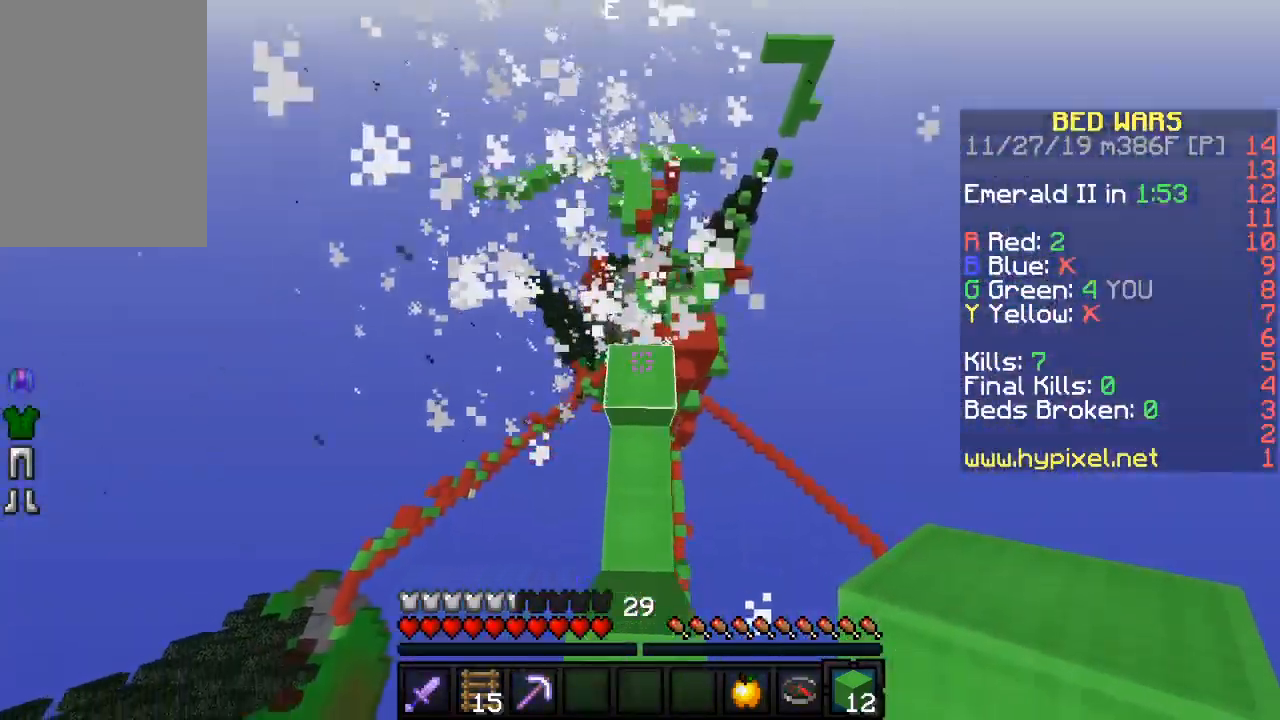
{"keys": [], "mouse": [], "events": [[17, "w", "up"]]}
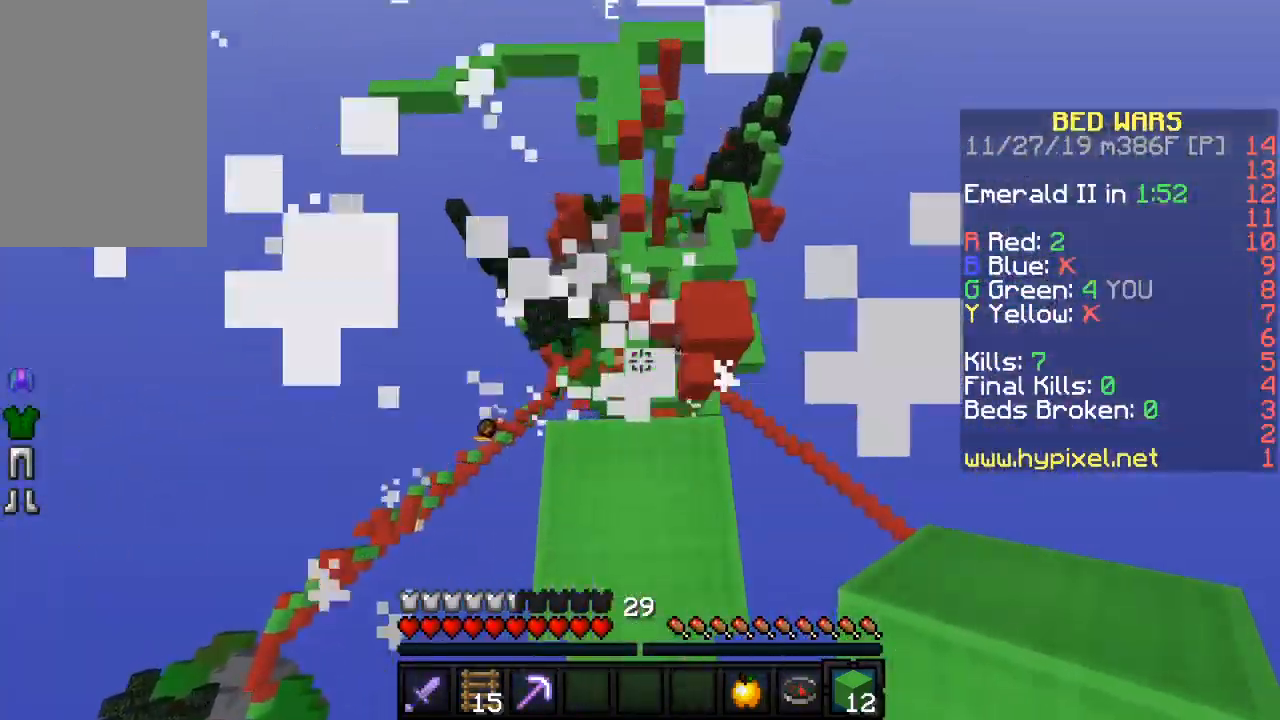
{"keys": ["w"], "mouse": [], "events": [[33, "sneak", "down"], [100, "sneak", "up"], [317, "w", "down"]]}
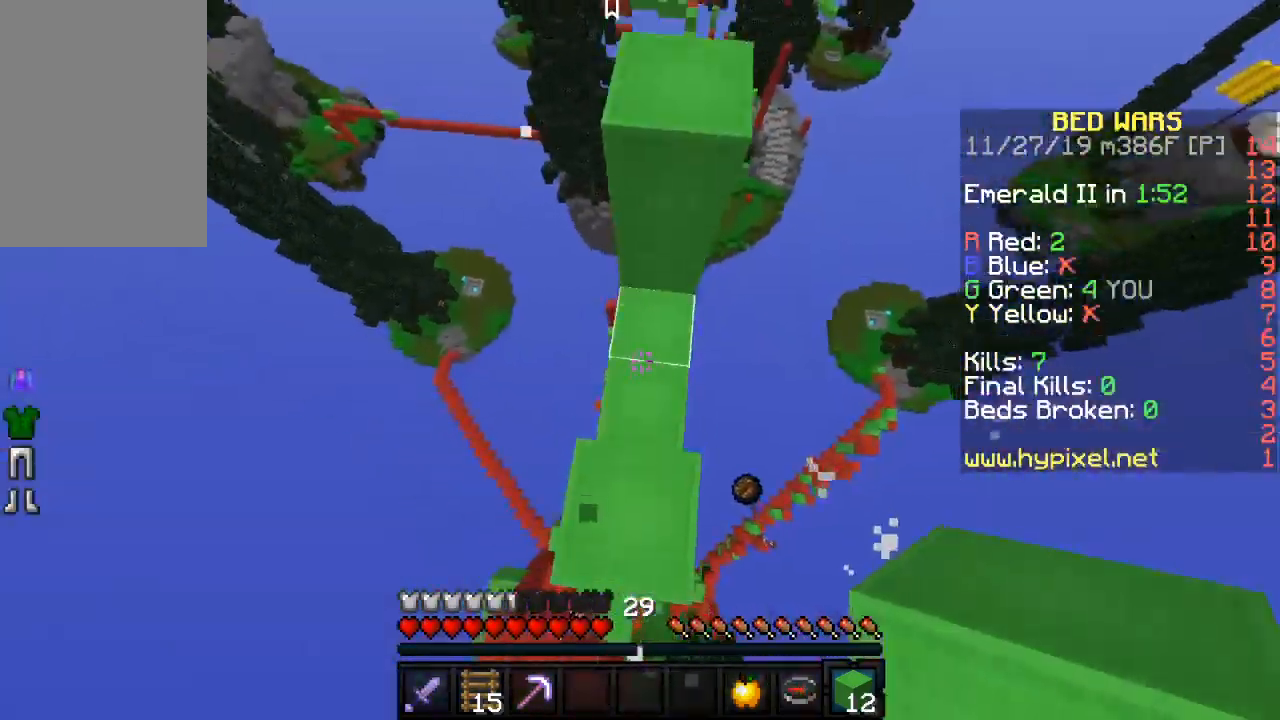
{"keys": ["s"], "mouse": [], "events": [[133, "mouse_right", "down"], [267, "w", "up"], [283, "mouse_right", "up"], [450, "s", "down"]]}
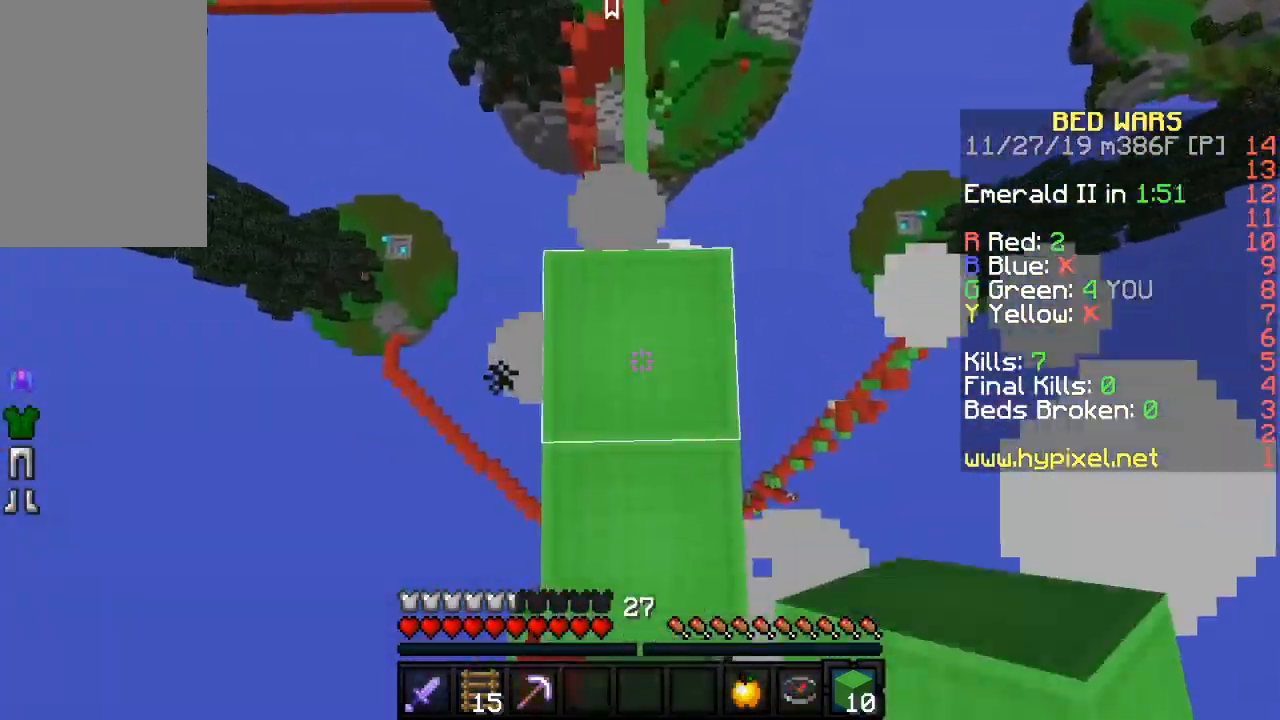
{"keys": [], "mouse": [], "events": [[233, "s", "up"]]}
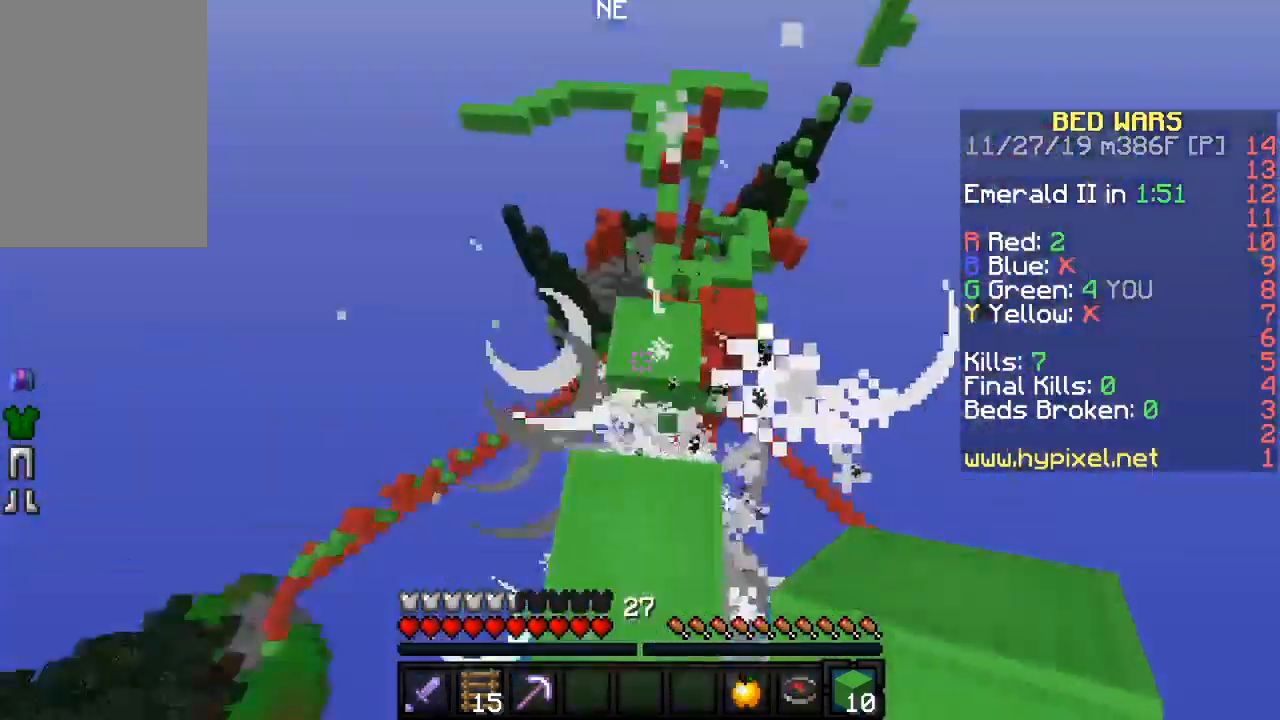
{"keys": [], "mouse": [], "events": [[167, "w", "down"], [333, "w", "up"]]}
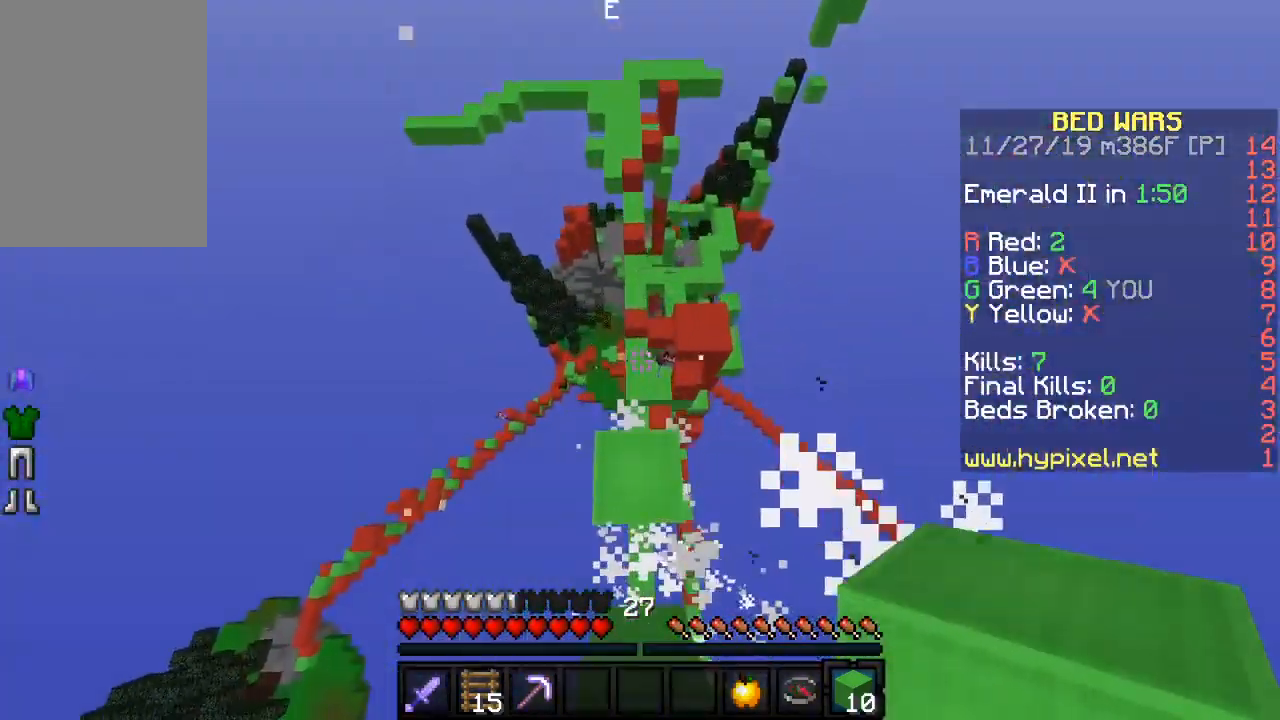
{"keys": ["a", "s", "sneak"], "mouse": [], "events": [[17, "s", "down"], [83, "sneak", "down"], [450, "a", "down"]]}
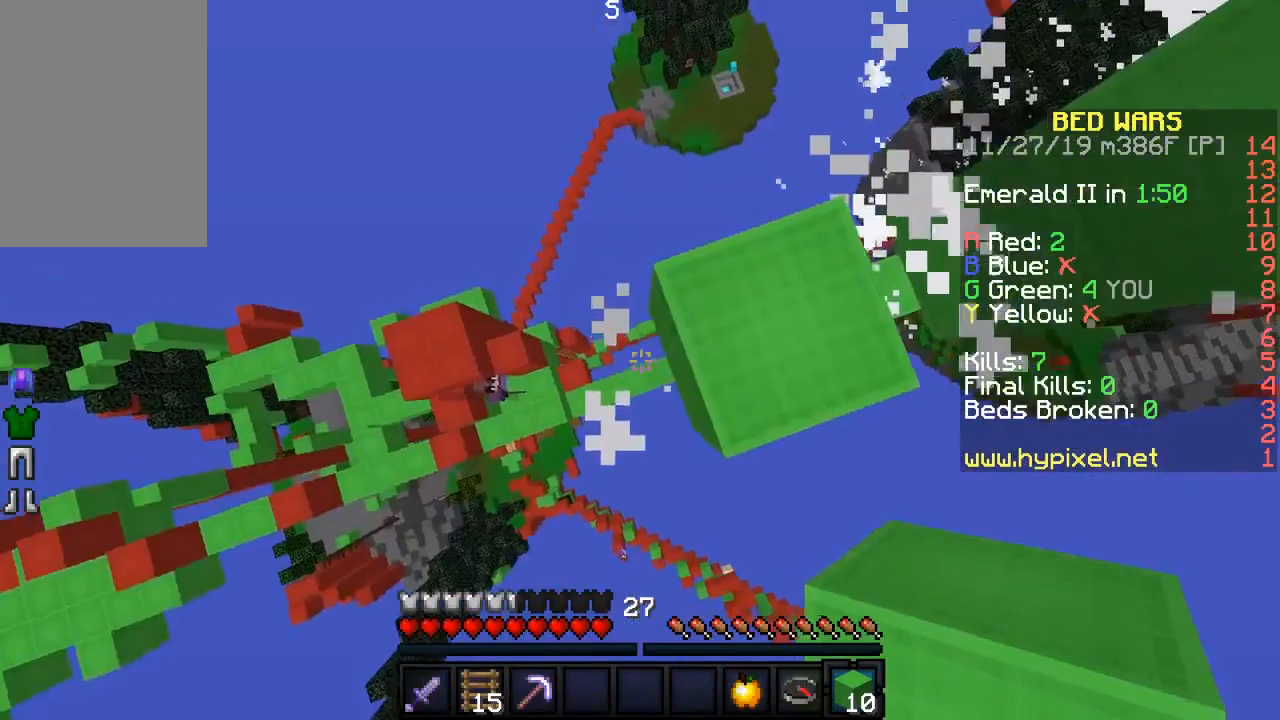
{"keys": ["a", "s"], "mouse": [], "events": [[383, "mouse_right", "down"], [483, "mouse_right", "up"], [483, "sneak", "up"]]}
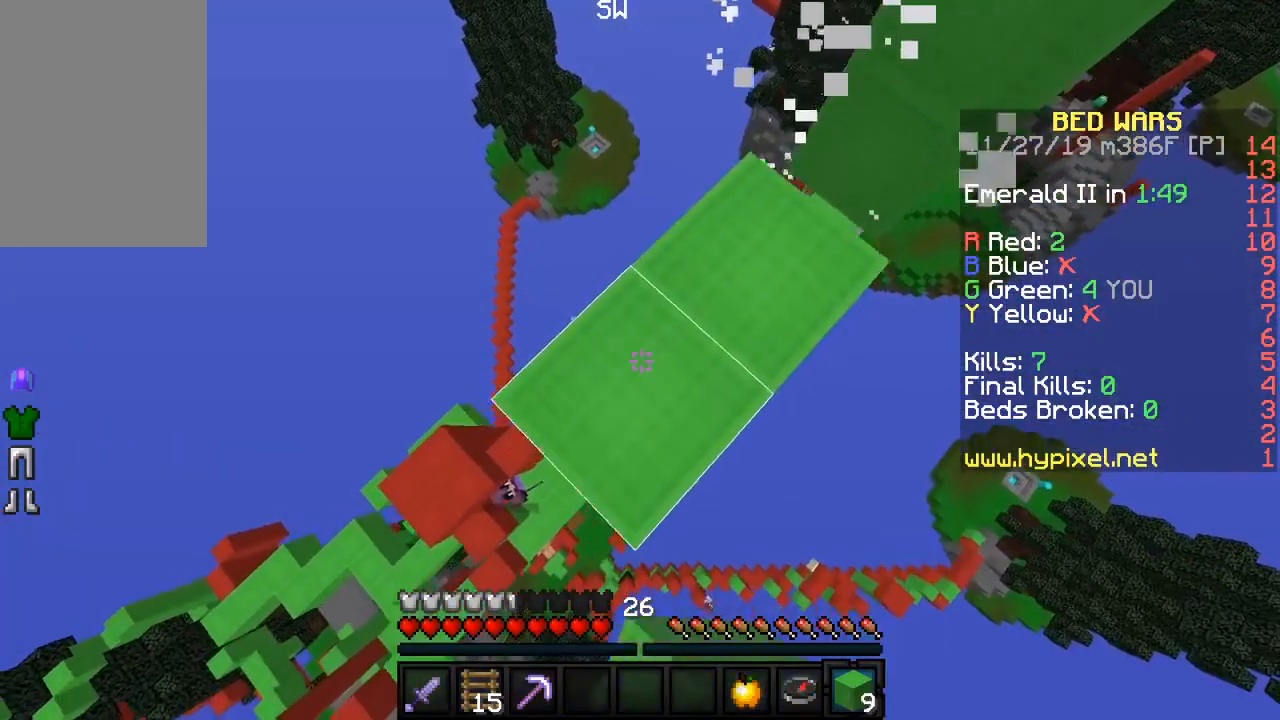
{"keys": ["a", "s", "sneak"], "mouse": [], "events": [[150, "sneak", "down"], [250, "mouse_right", "down"], [333, "sneak", "up"], [400, "mouse_right", "up"], [500, "sneak", "down"]]}
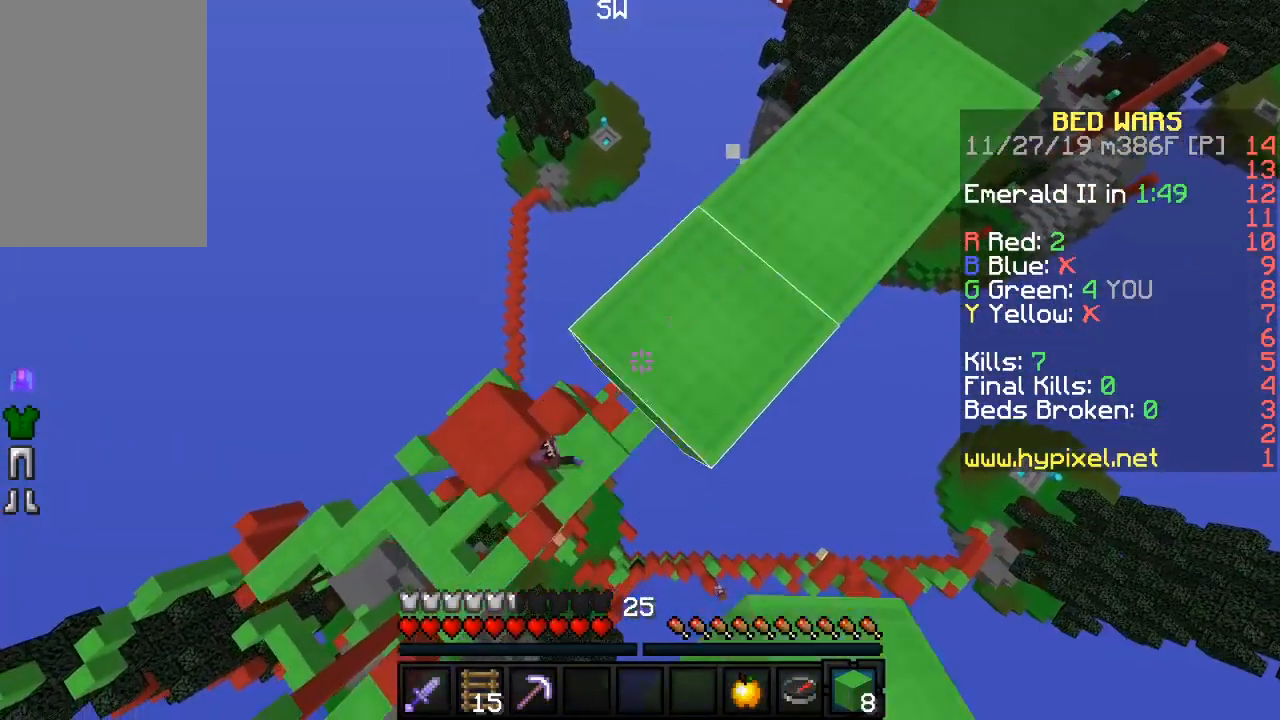
{"keys": ["sneak", "w"], "mouse": [], "events": [[117, "mouse_right", "down"], [167, "a", "up"], [167, "s", "up"], [250, "mouse_right", "up"], [267, "d", "down"], [383, "w", "down"], [417, "d", "up"]]}
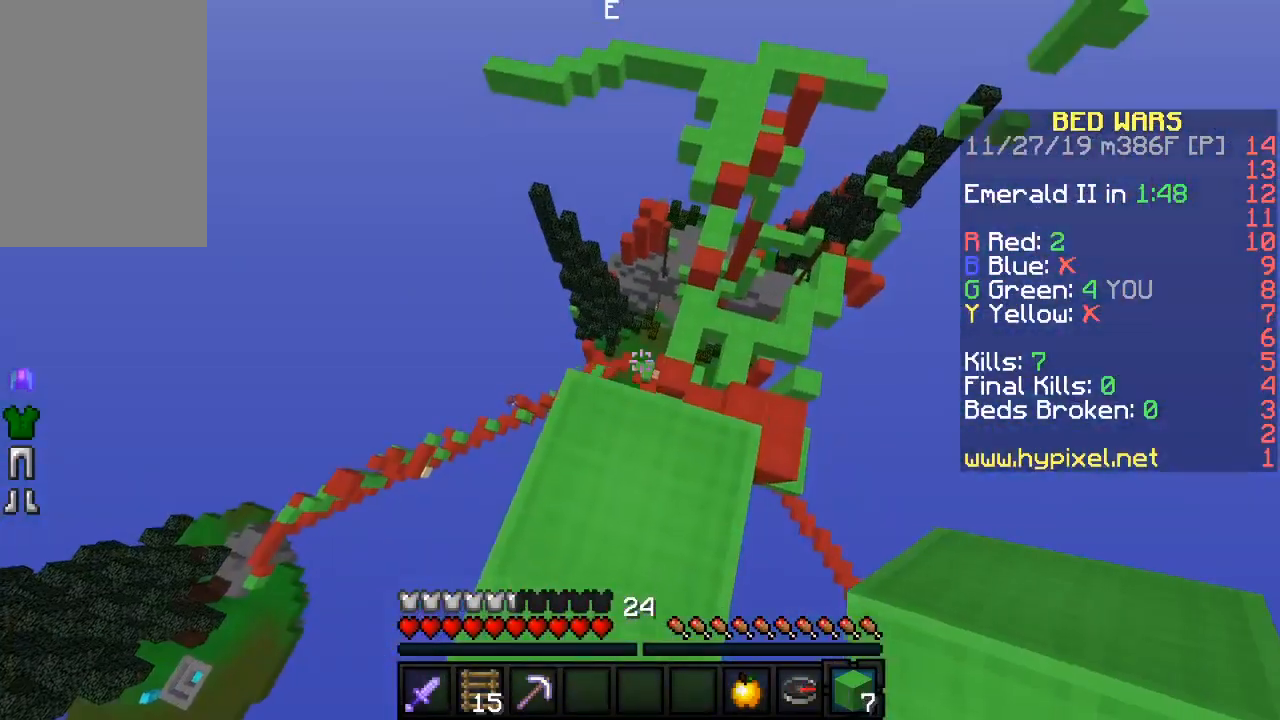
{"keys": ["sneak"], "mouse": [], "events": [[83, "w", "up"], [167, "w", "down"], [350, "w", "up"]]}
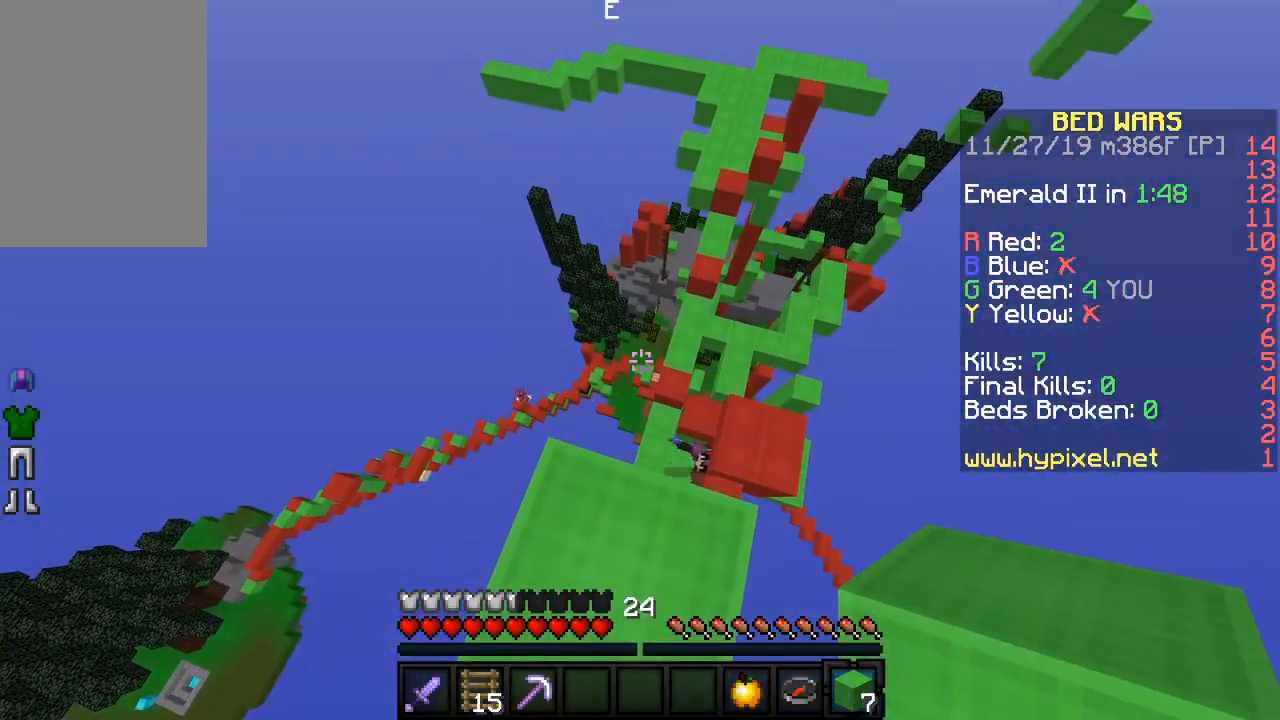
{"keys": ["sneak"], "mouse": [], "events": [[183, "d", "down"], [300, "d", "up"]]}
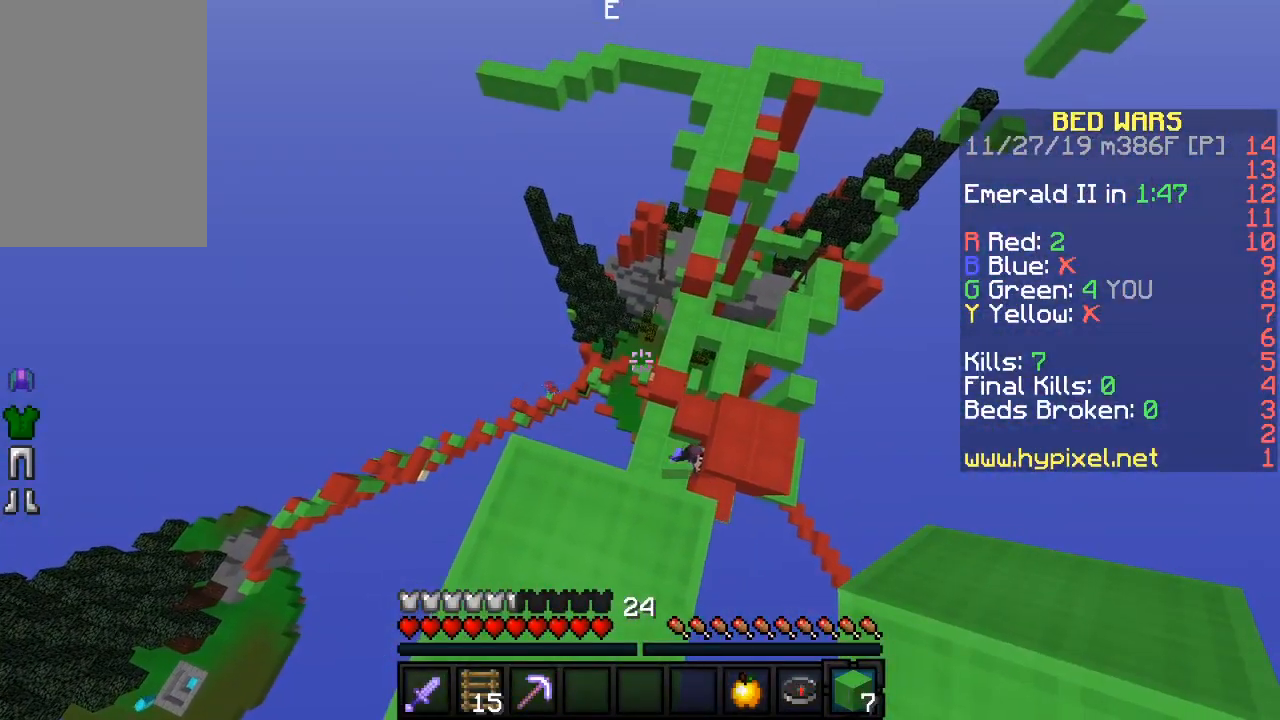
{"keys": ["sneak"], "mouse": [], "events": [[100, "a", "down"], [250, "a", "up"], [350, "d", "down"], [500, "d", "up"]]}
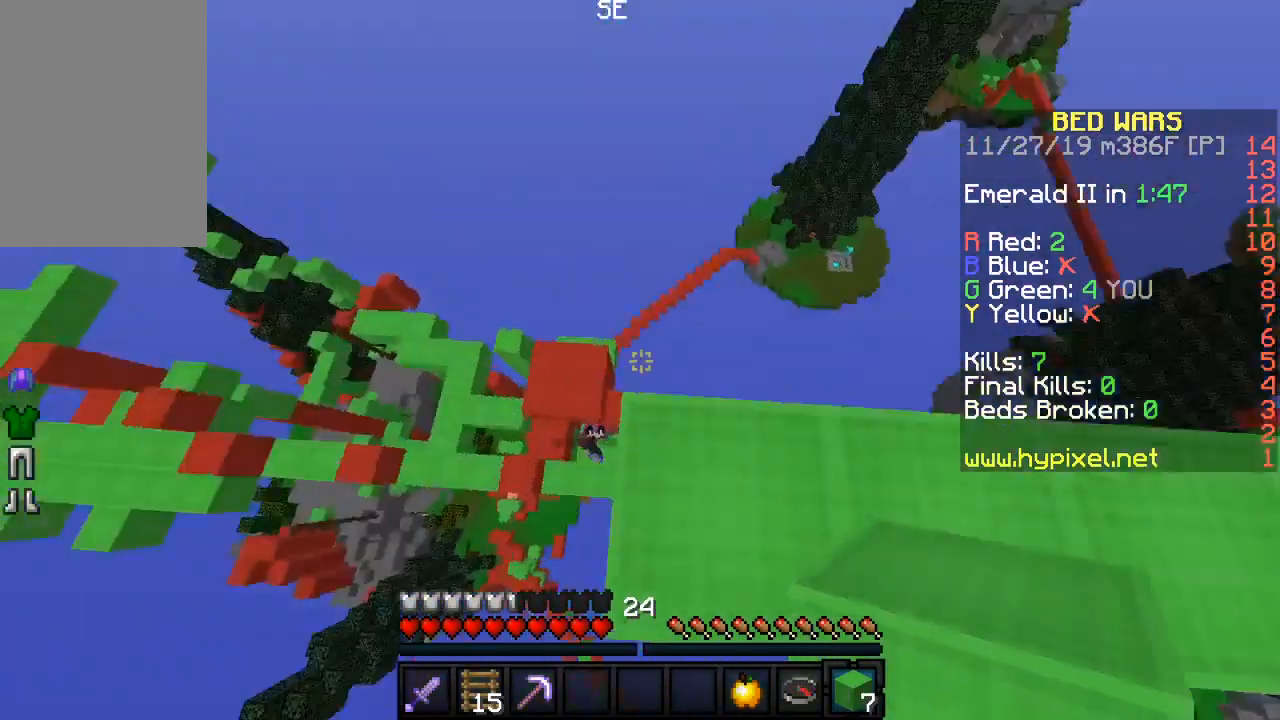
{"keys": ["sneak"], "mouse": [], "events": [[350, "d", "down"], [500, "d", "up"]]}
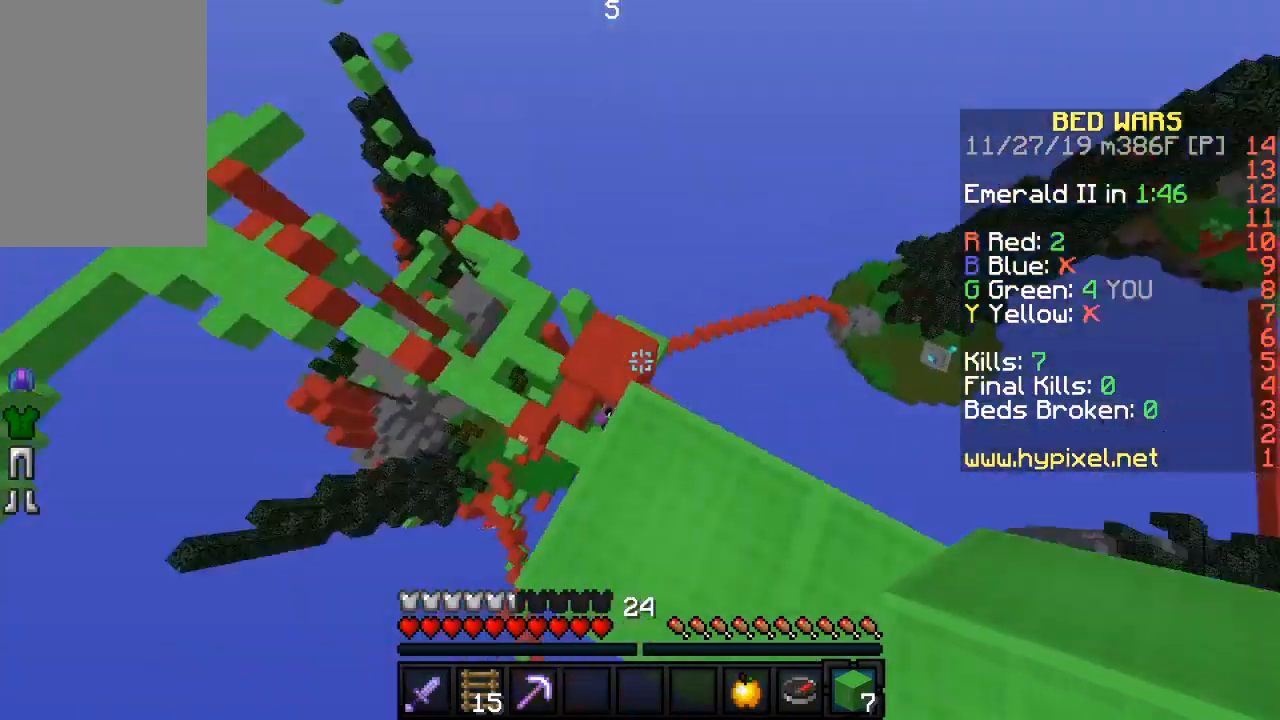
{"keys": ["sneak"], "mouse": [], "events": [[150, "w", "down"], [367, "w", "up"]]}
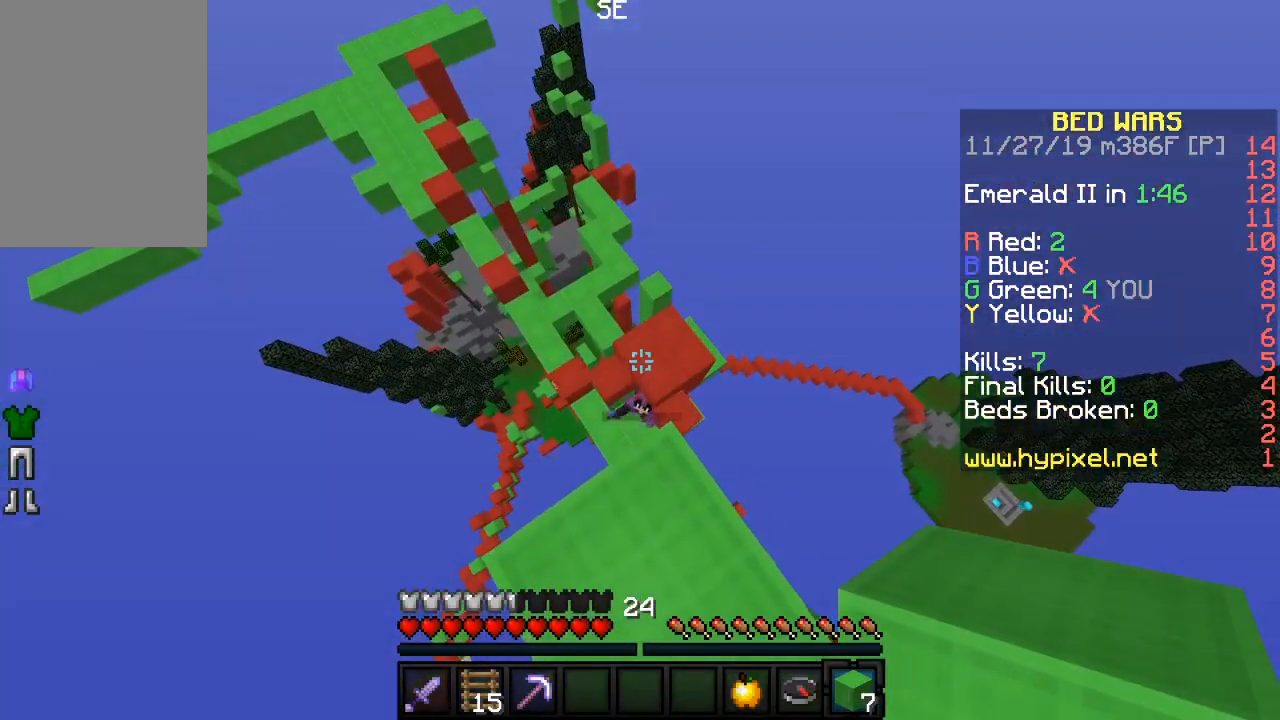
{"keys": ["sneak", "w"], "mouse": [], "events": [[500, "w", "down"]]}
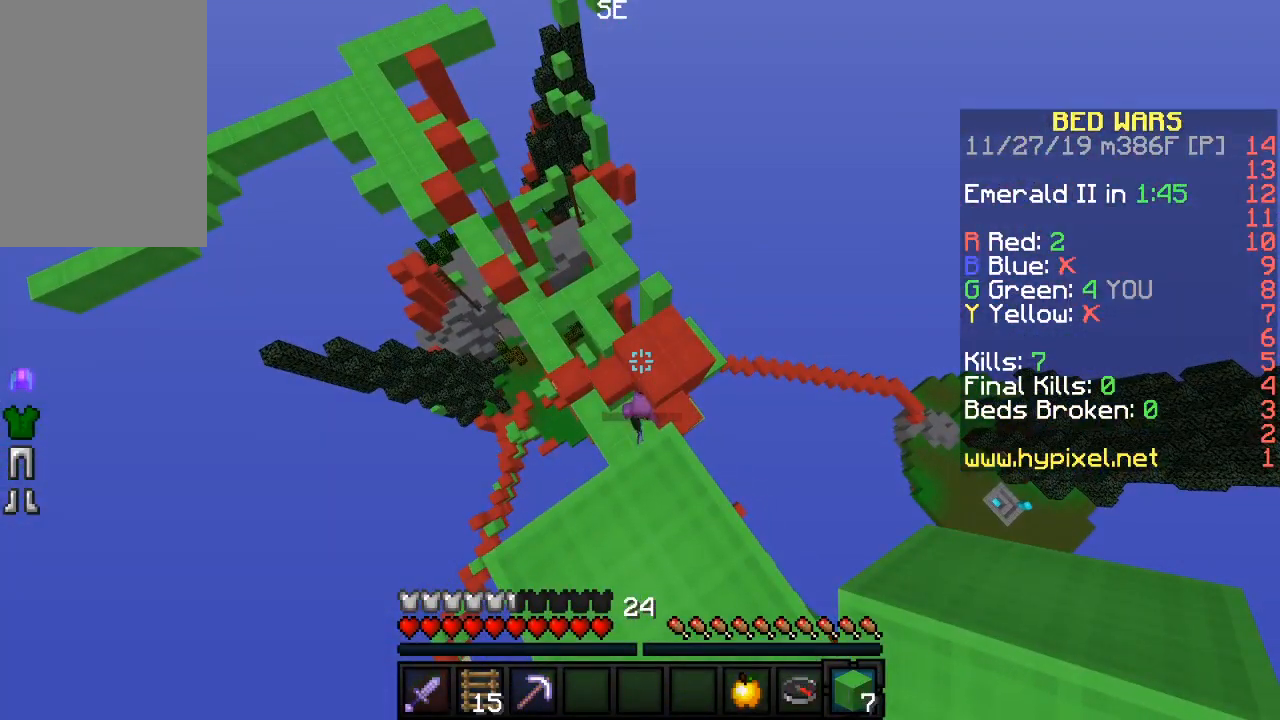
{"keys": ["sneak"], "mouse": [], "events": [[133, "w", "up"]]}
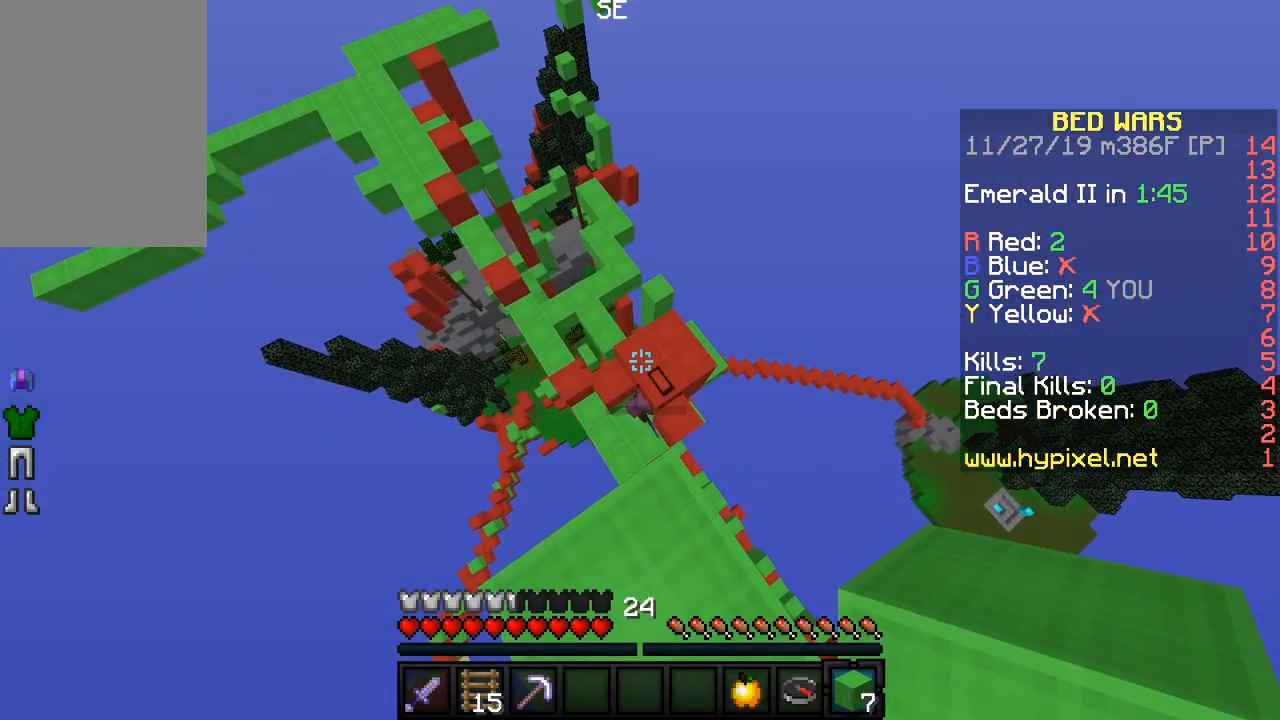
{"keys": ["sneak"], "mouse": [], "events": []}
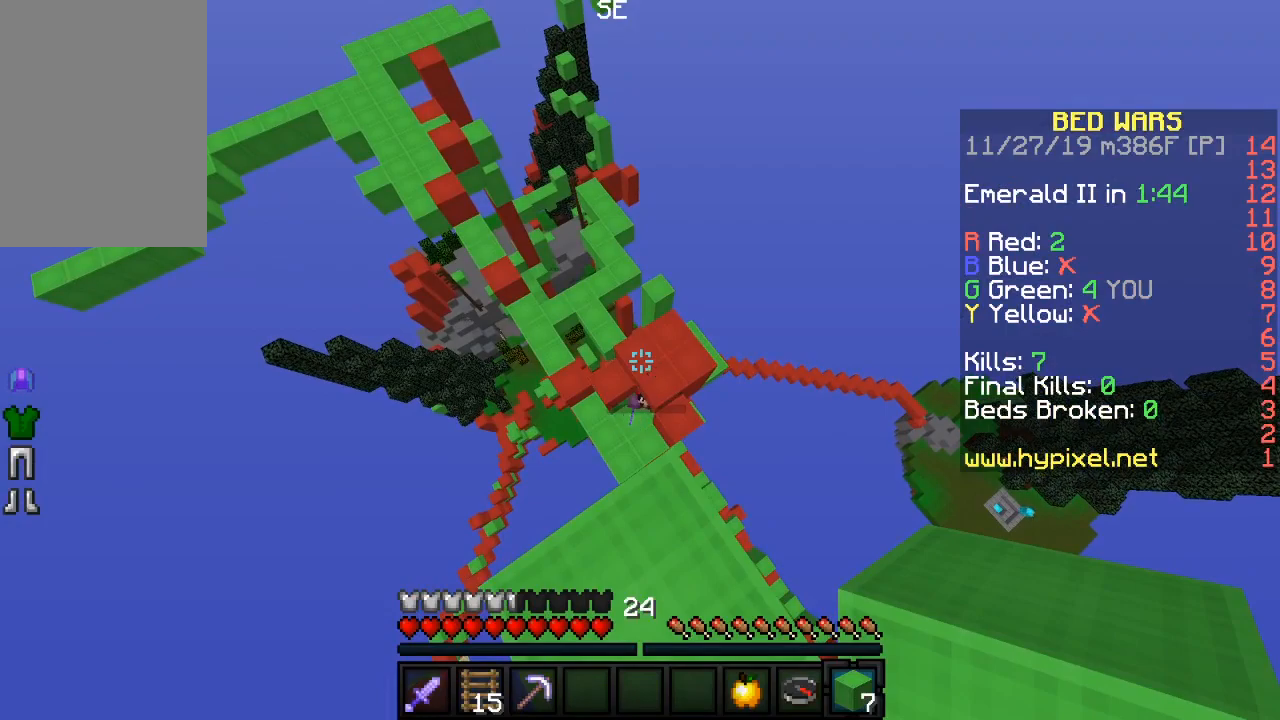
{"keys": ["sneak"], "mouse": [], "events": []}
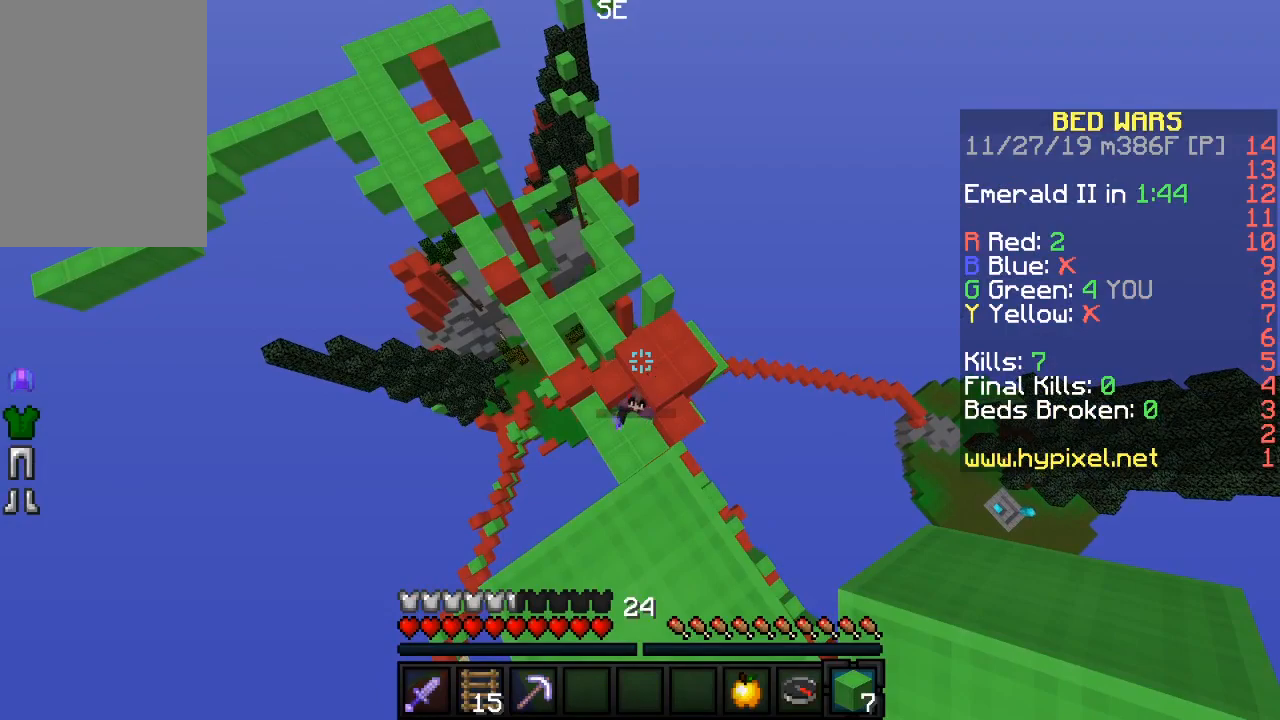
{"keys": ["s", "sneak"], "mouse": [], "events": [[450, "s", "down"]]}
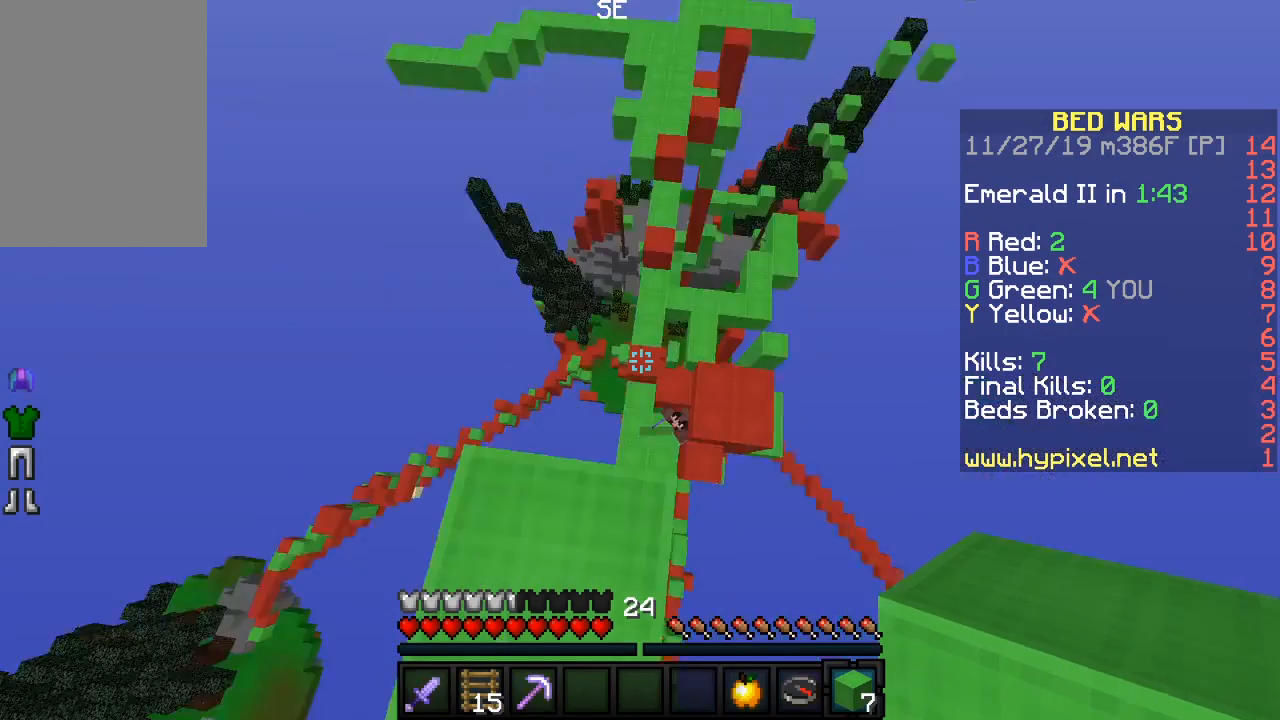
{"keys": ["sneak"], "mouse": [], "events": [[33, "a", "down"], [100, "s", "up"], [183, "a", "up"]]}
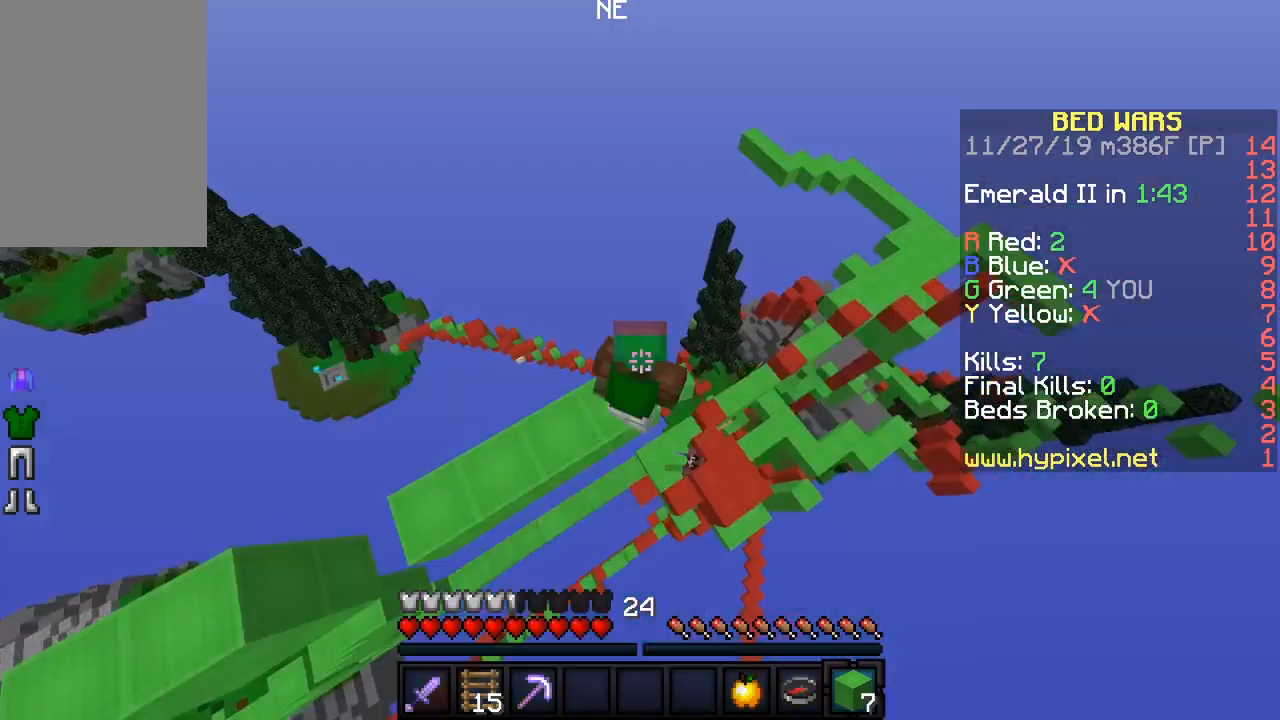
{"keys": ["sneak"], "mouse": [], "events": []}
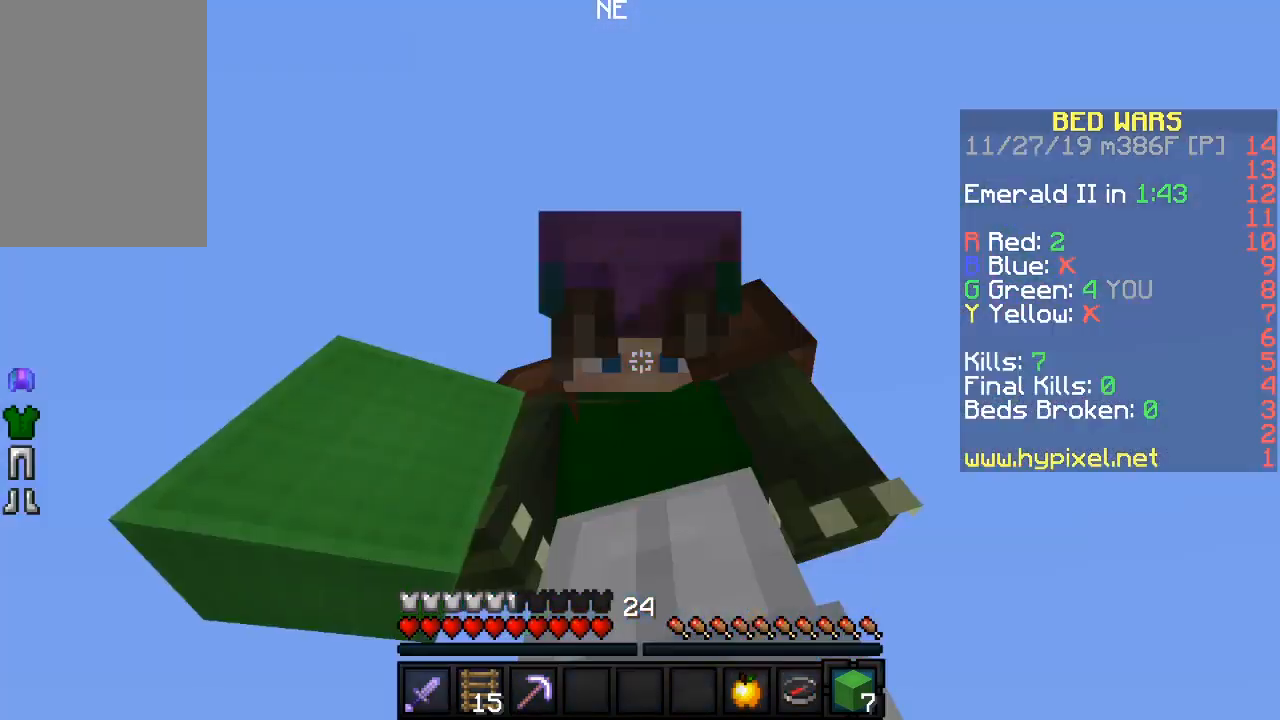
{"keys": ["sneak"], "mouse": [], "events": []}
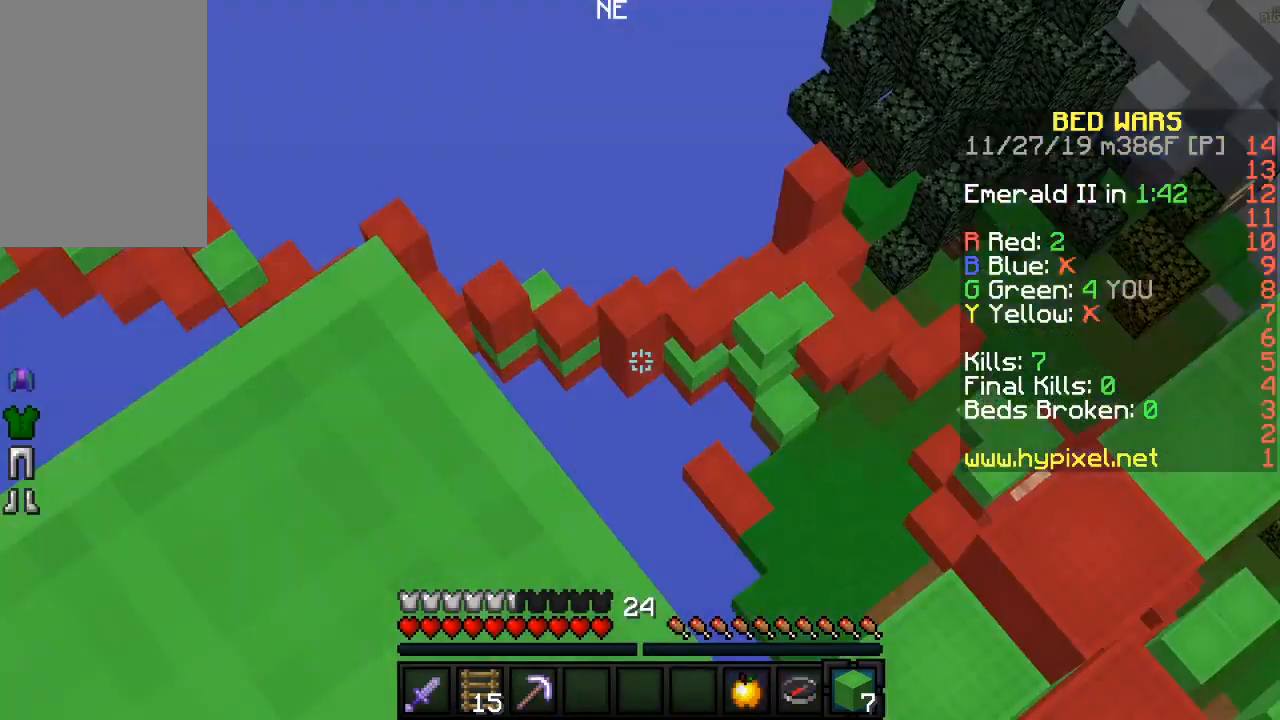
{"keys": ["sneak"], "mouse": [], "events": []}
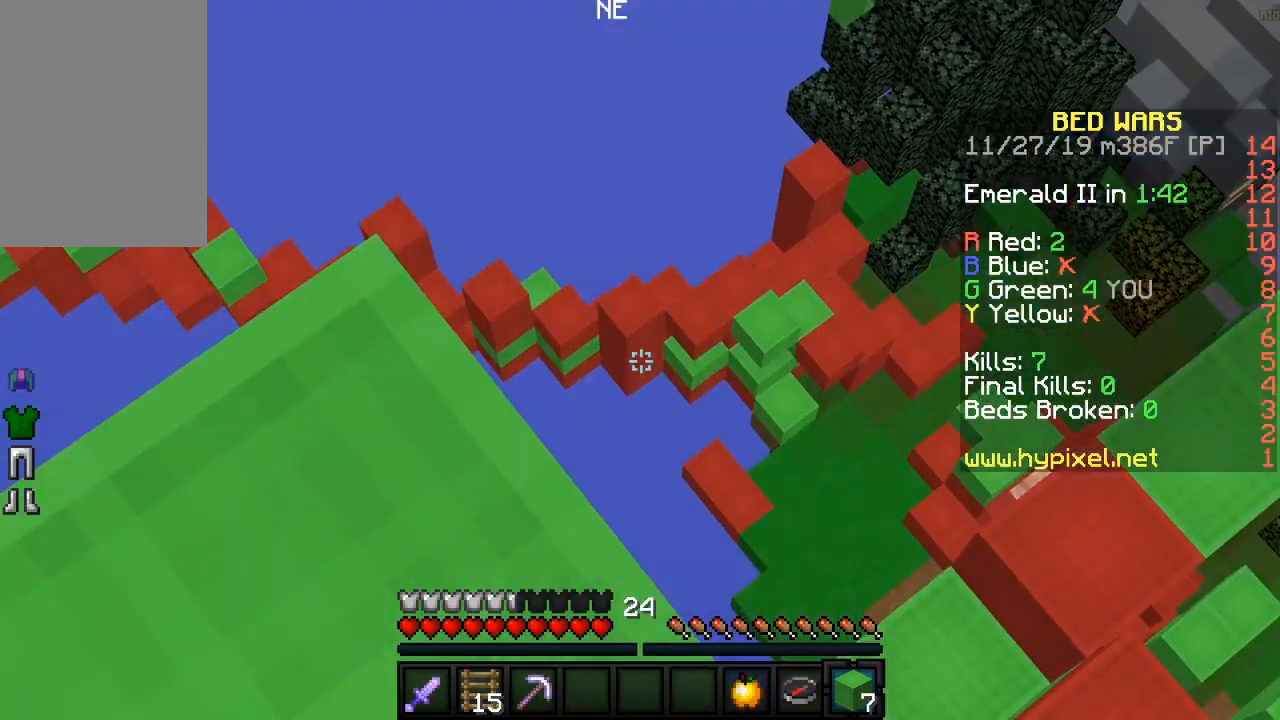
{"keys": ["sneak"], "mouse": [], "events": [[300, "a", "down"], [417, "a", "up"]]}
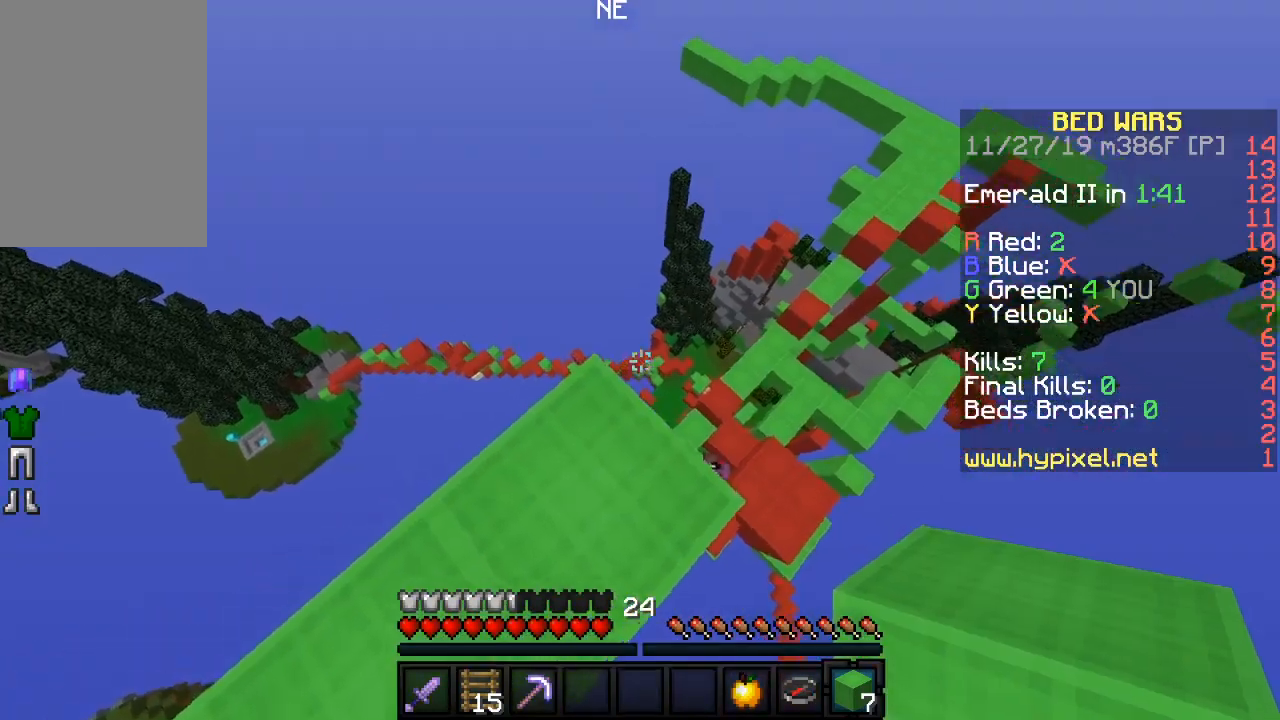
{"keys": ["sneak"], "mouse": [], "events": []}
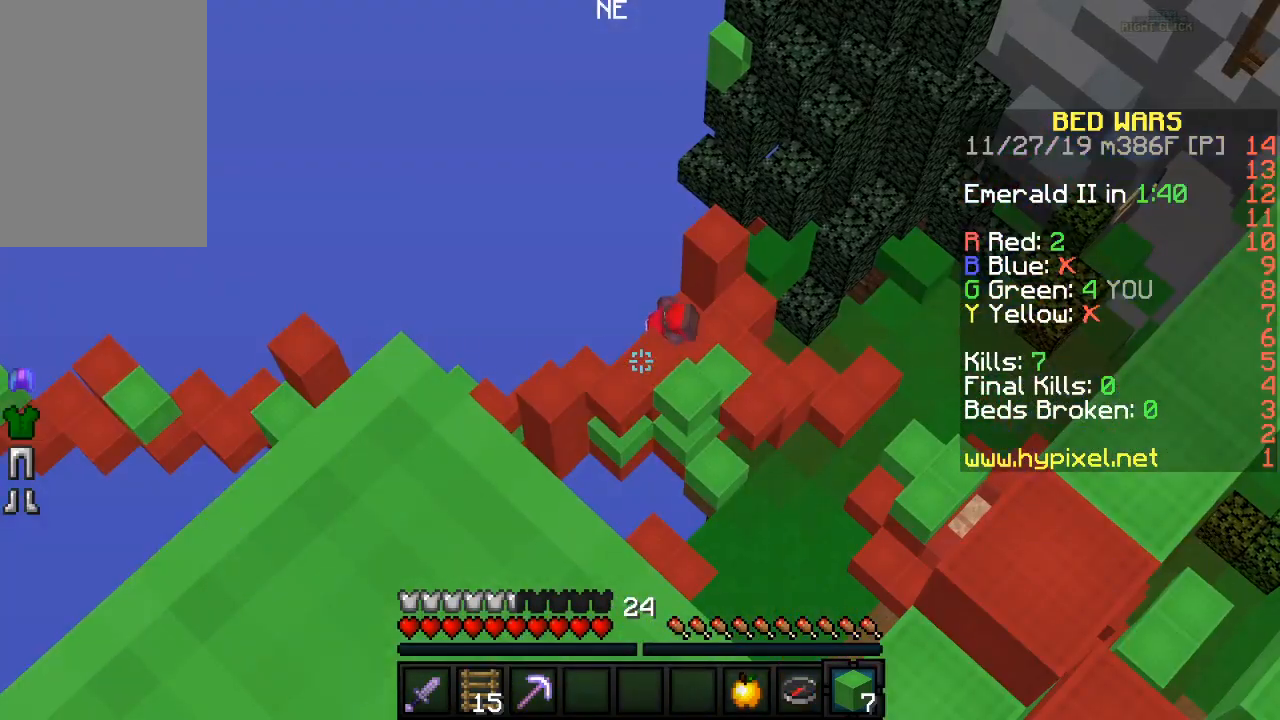
{"keys": ["sneak"], "mouse": [], "events": []}